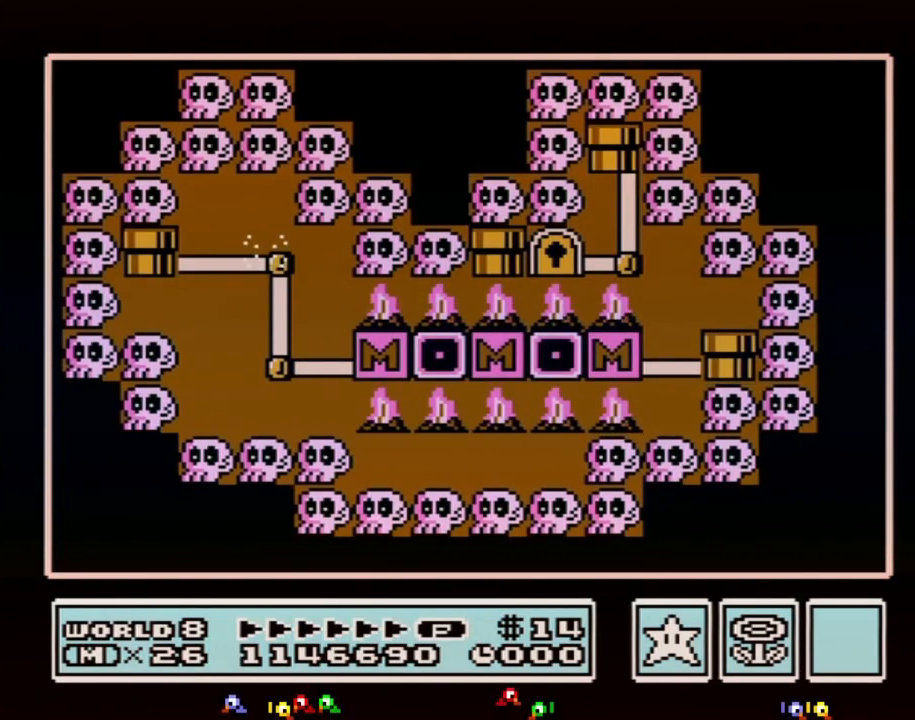
Gameplay with a controller (Nintendo layout); each line is a JSON object with the inputs held at the frame after it. "events" lists button and stick changes between this image and that frame as [ms after this image, input, new state], when the widget could be followed in between. Not read: L3 R3.
{"buttons": ["DPAD_LEFT"], "events": [[333, "DPAD_LEFT", "down"]]}
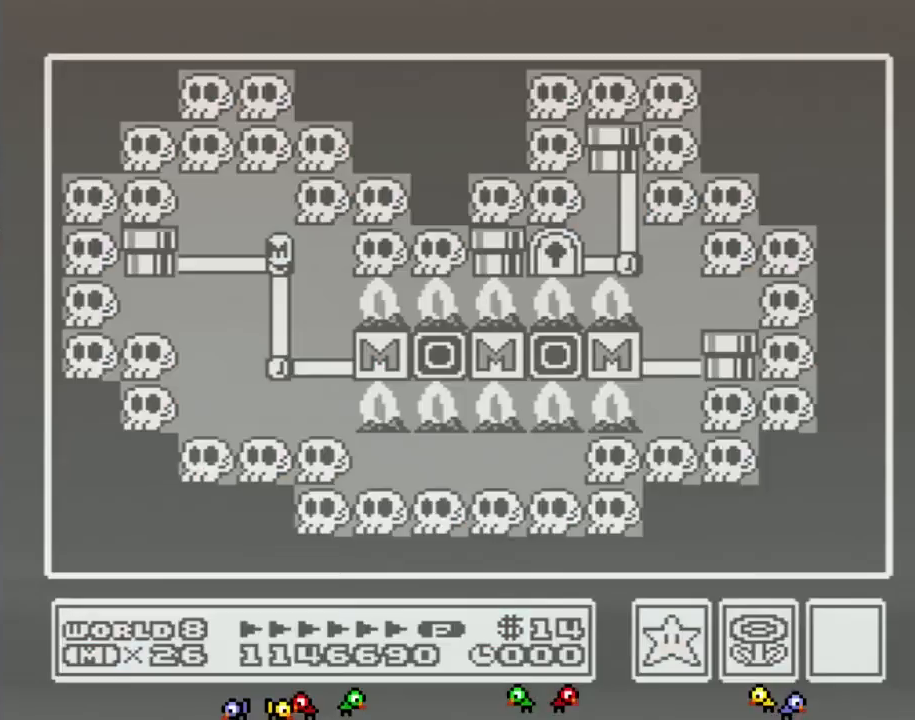
{"buttons": ["DPAD_LEFT"], "events": []}
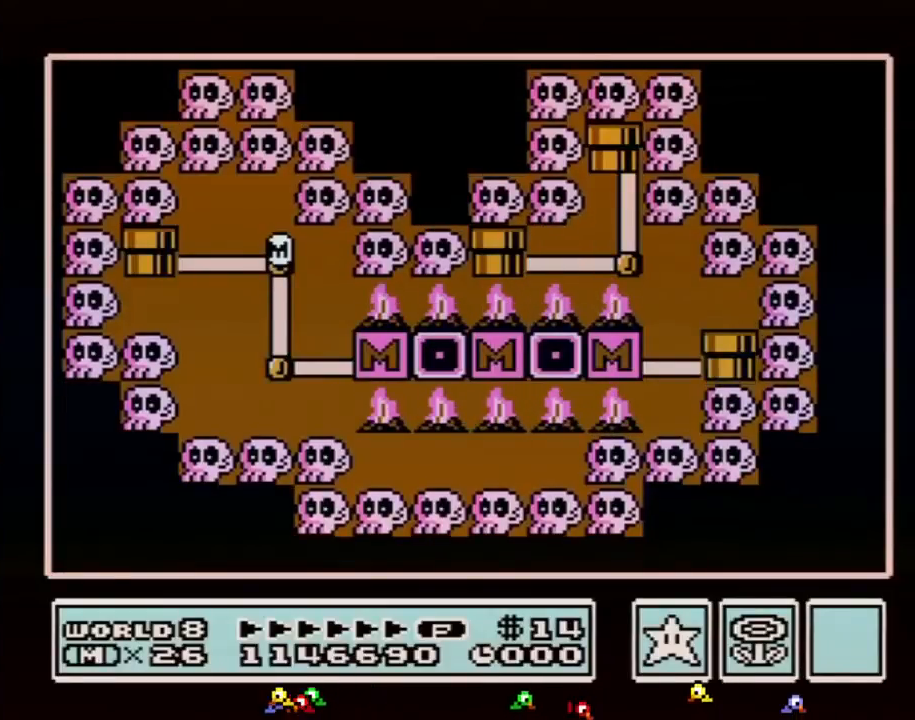
{"buttons": ["DPAD_LEFT"], "events": []}
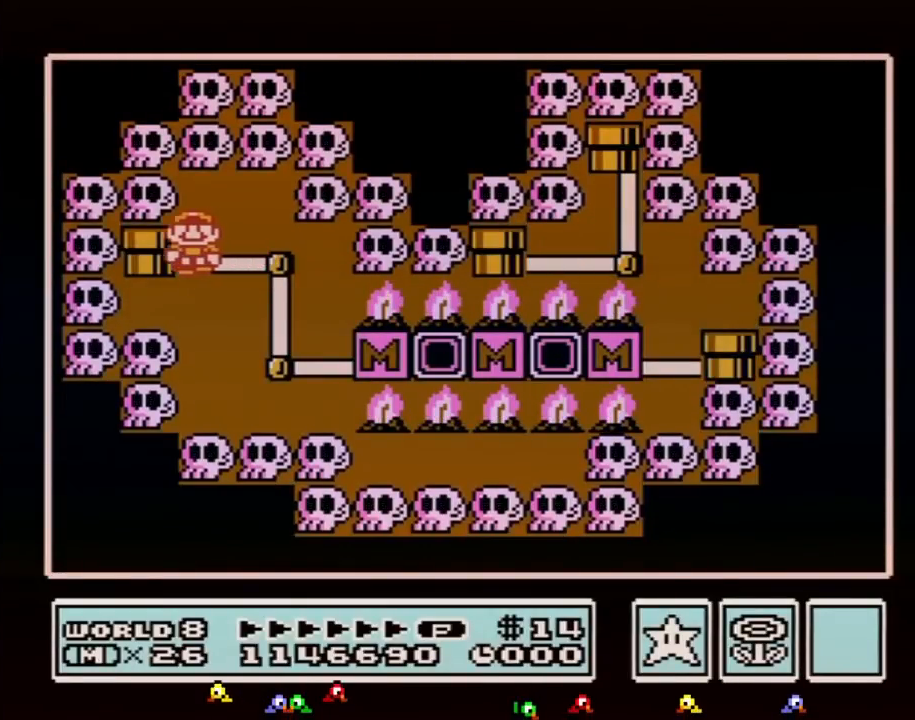
{"buttons": ["DPAD_LEFT"], "events": []}
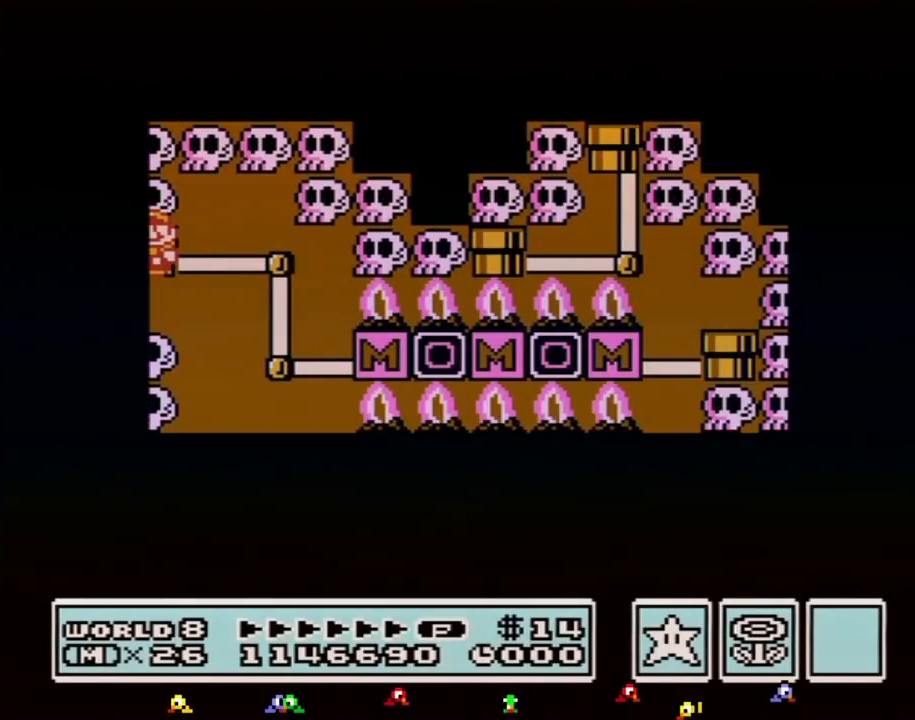
{"buttons": ["DPAD_LEFT"], "events": []}
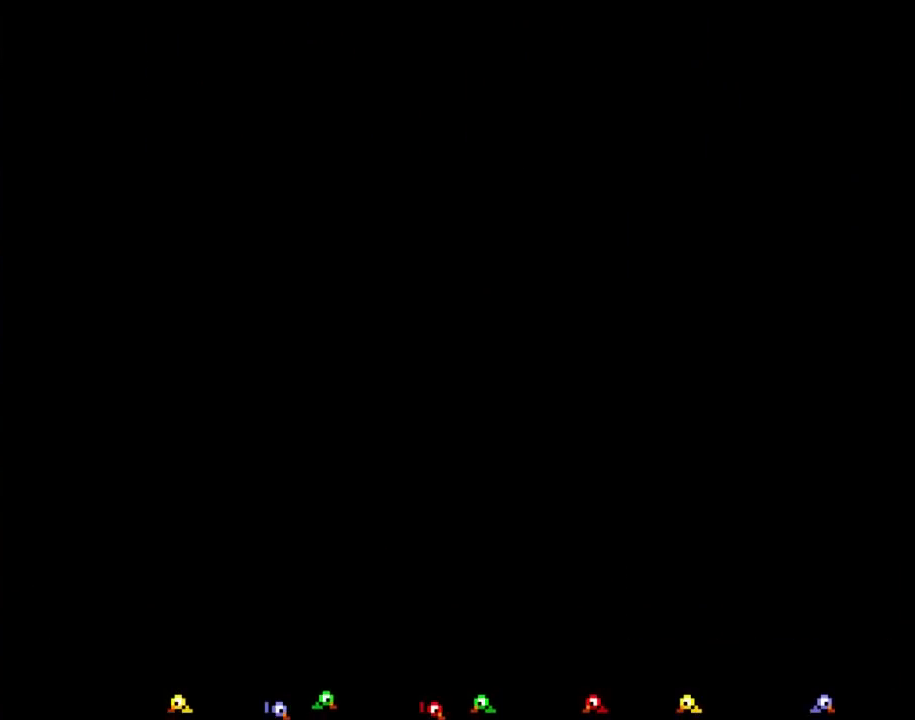
{"buttons": ["B", "DPAD_RIGHT"], "events": [[233, "A", "down"], [233, "DPAD_LEFT", "up"], [267, "A", "up"], [267, "B", "down"], [267, "DPAD_RIGHT", "down"]]}
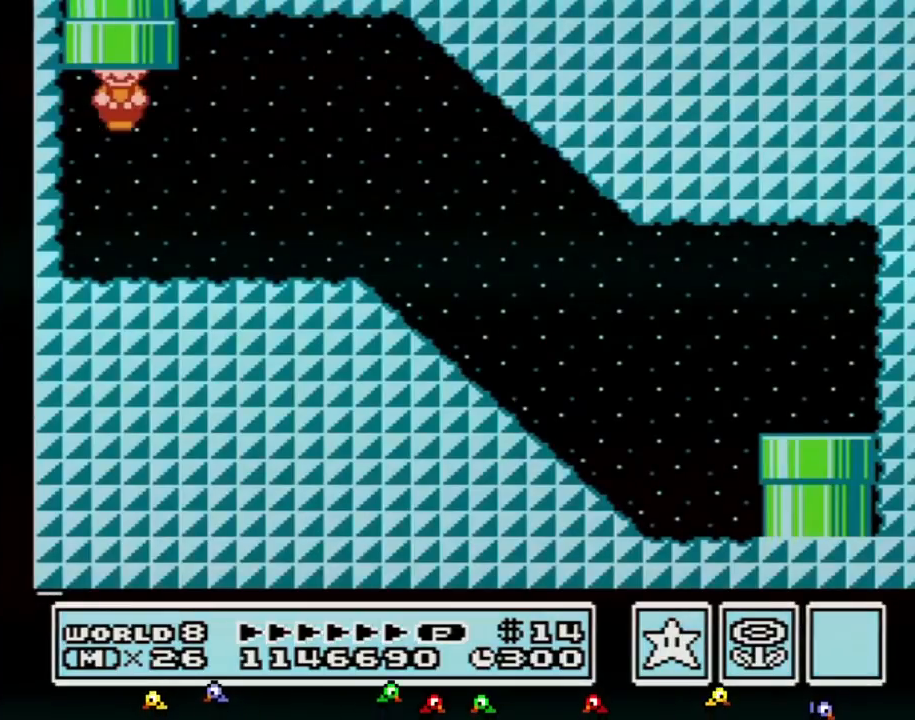
{"buttons": ["A", "B", "DPAD_RIGHT"], "events": [[450, "A", "down"]]}
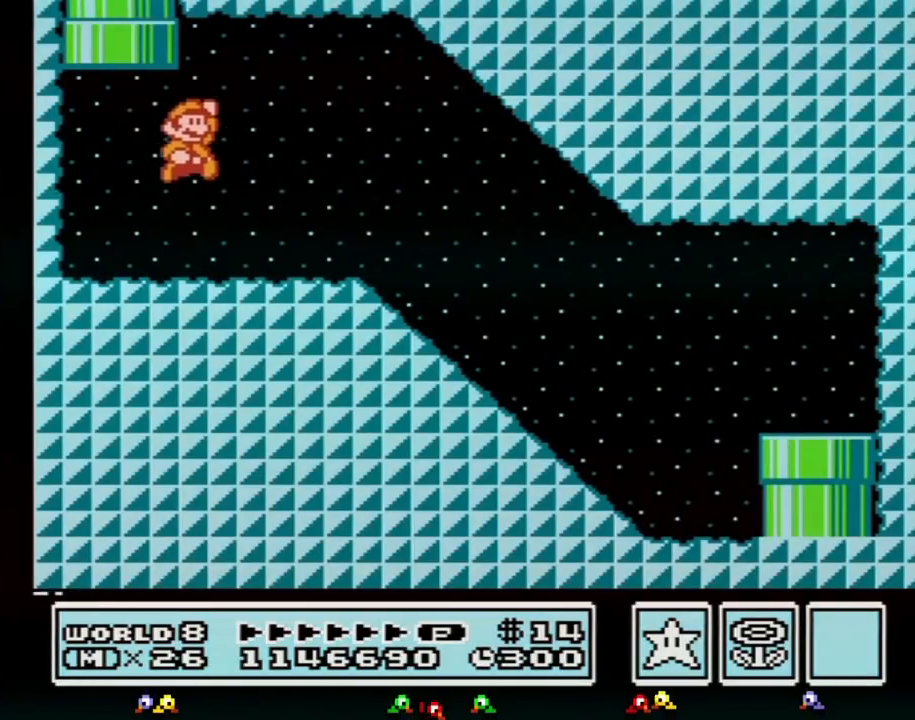
{"buttons": ["B", "DPAD_RIGHT"], "events": [[50, "A", "up"]]}
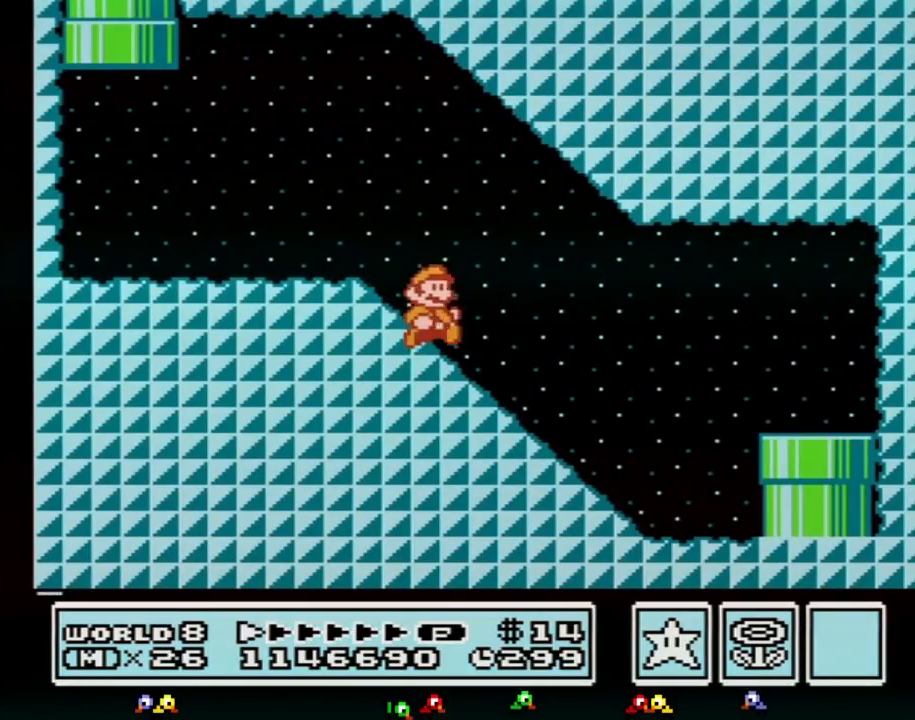
{"buttons": ["A", "B", "DPAD_DOWN"], "events": [[450, "A", "down"], [483, "DPAD_DOWN", "down"], [483, "DPAD_RIGHT", "up"]]}
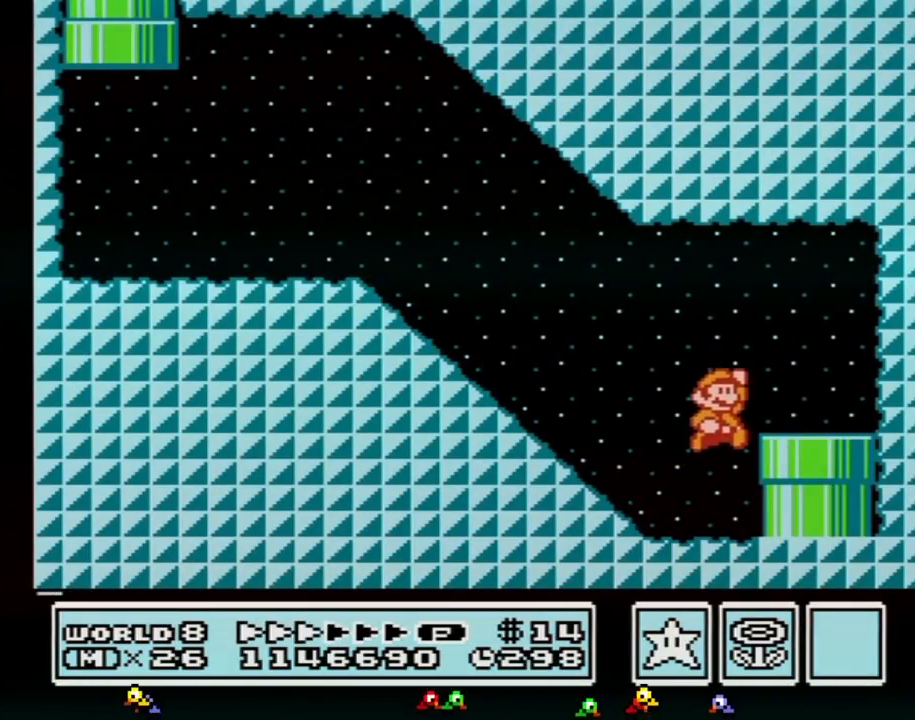
{"buttons": [], "events": [[17, "A", "up"], [267, "B", "up"], [383, "DPAD_DOWN", "up"]]}
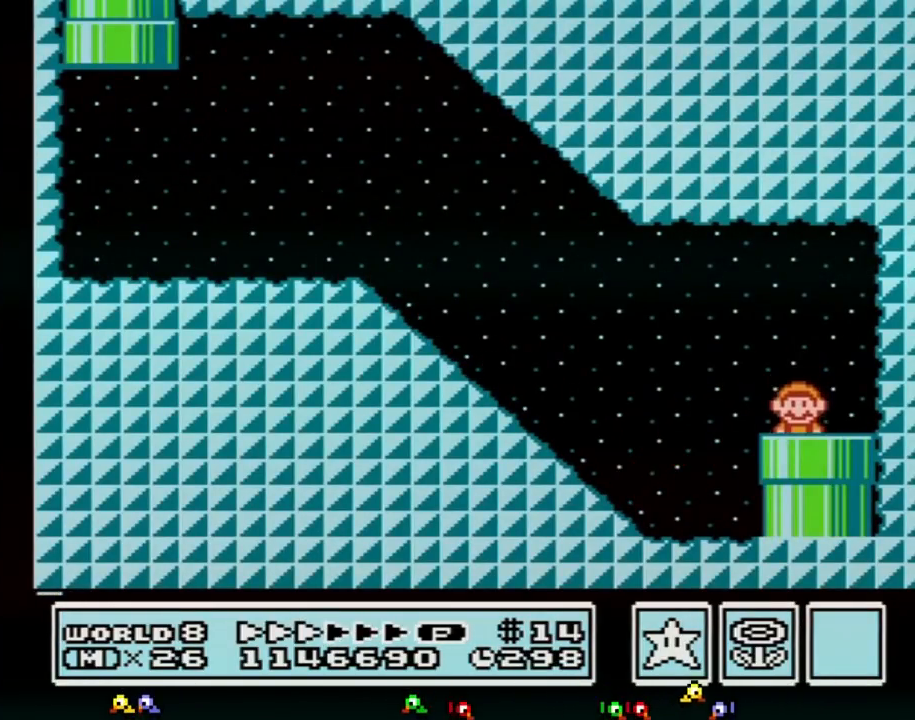
{"buttons": [], "events": []}
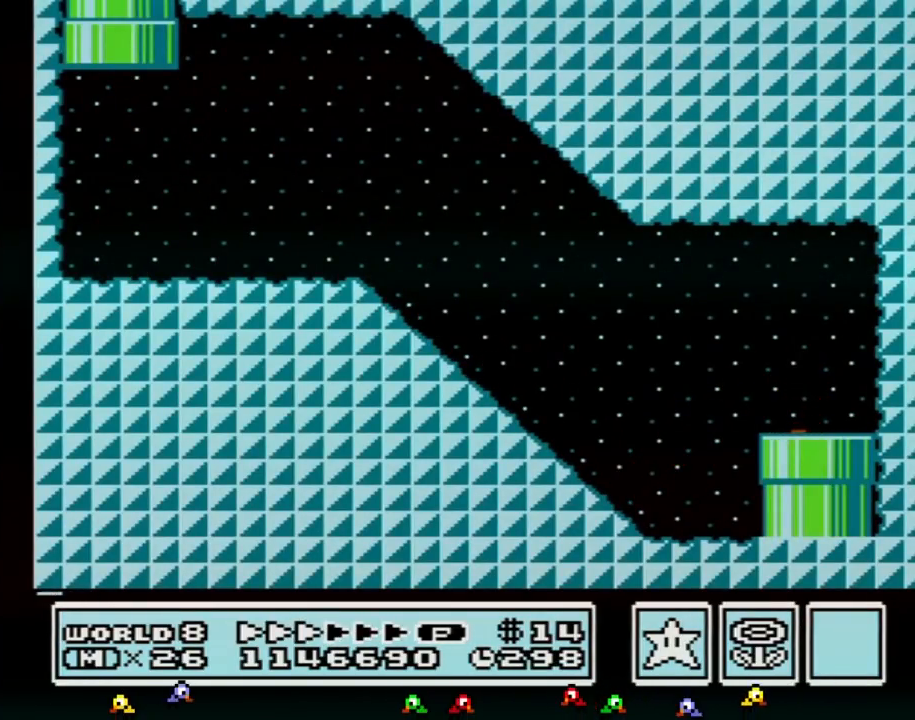
{"buttons": [], "events": []}
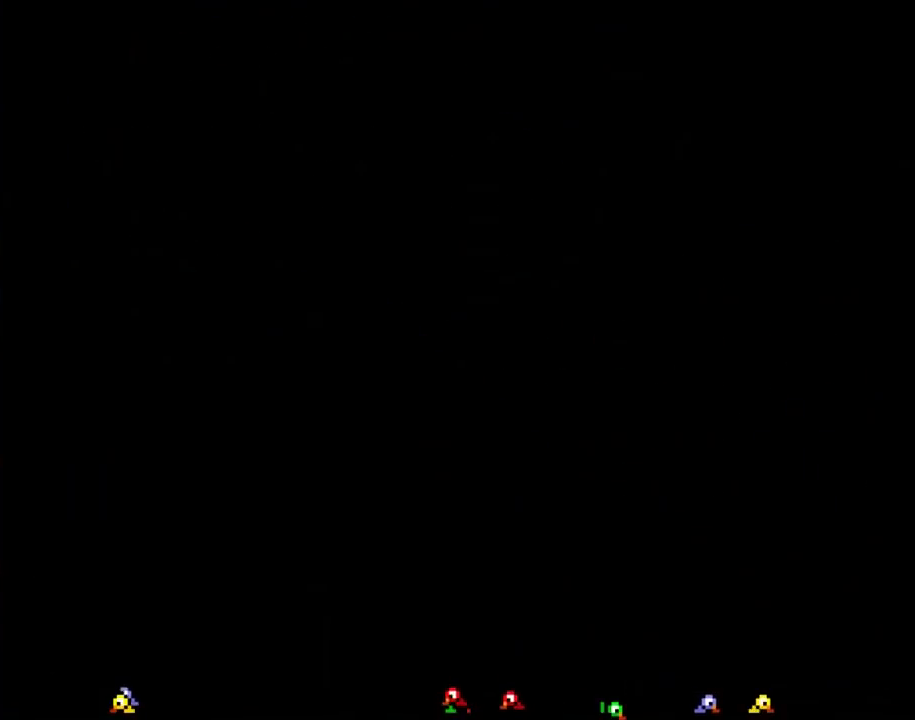
{"buttons": ["DPAD_RIGHT"], "events": [[267, "DPAD_RIGHT", "down"]]}
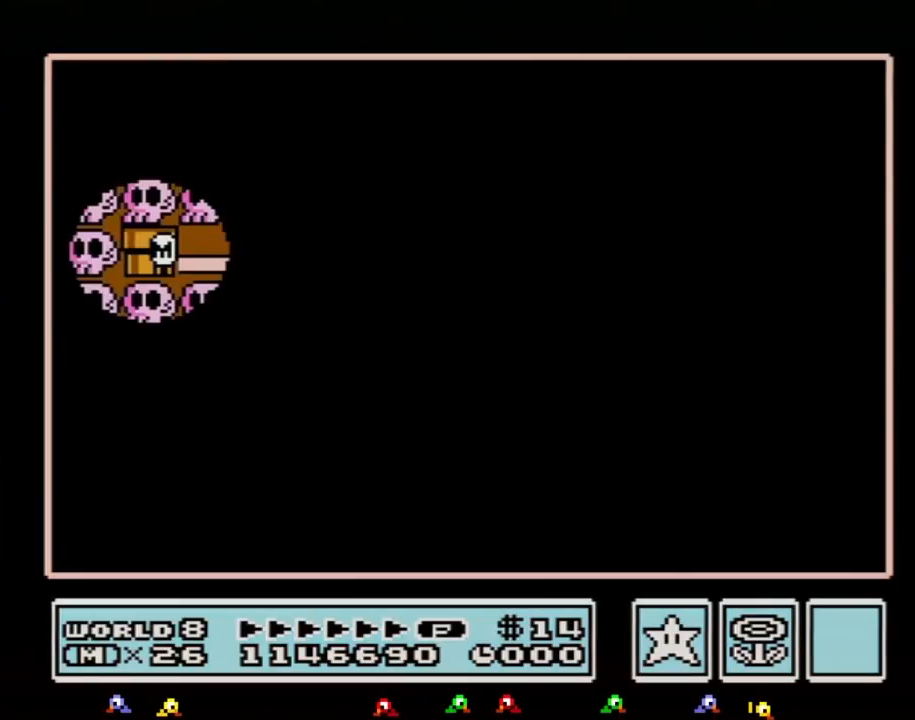
{"buttons": ["DPAD_RIGHT"], "events": []}
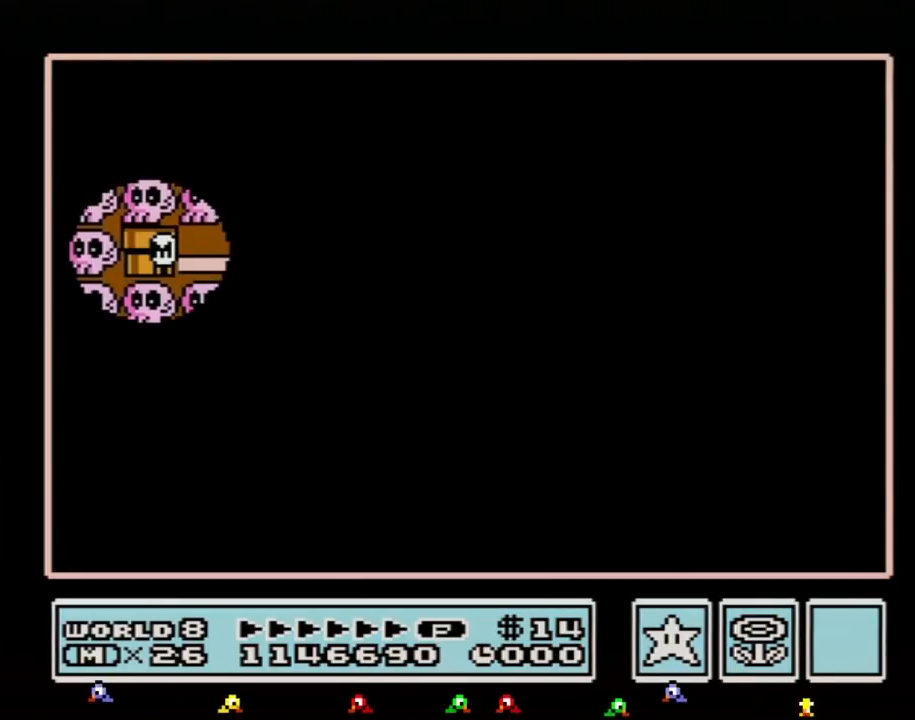
{"buttons": ["DPAD_DOWN"], "events": [[417, "DPAD_RIGHT", "up"], [483, "DPAD_DOWN", "down"]]}
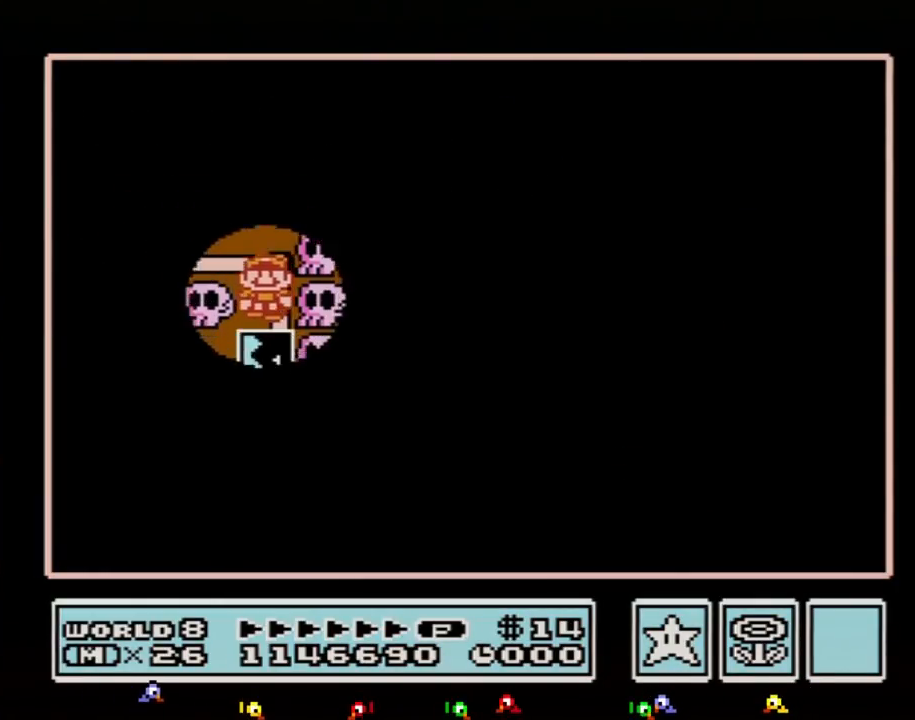
{"buttons": [], "events": [[233, "DPAD_DOWN", "up"], [267, "B", "down"], [333, "B", "up"]]}
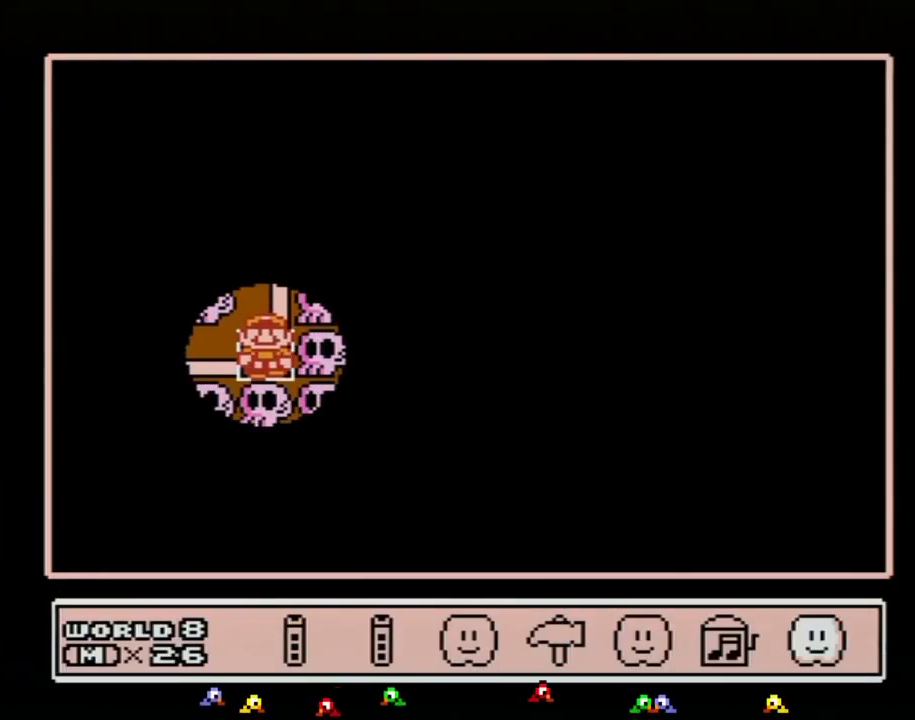
{"buttons": [], "events": [[83, "DPAD_LEFT", "down"], [167, "DPAD_LEFT", "up"], [300, "DPAD_DOWN", "down"], [400, "DPAD_DOWN", "up"]]}
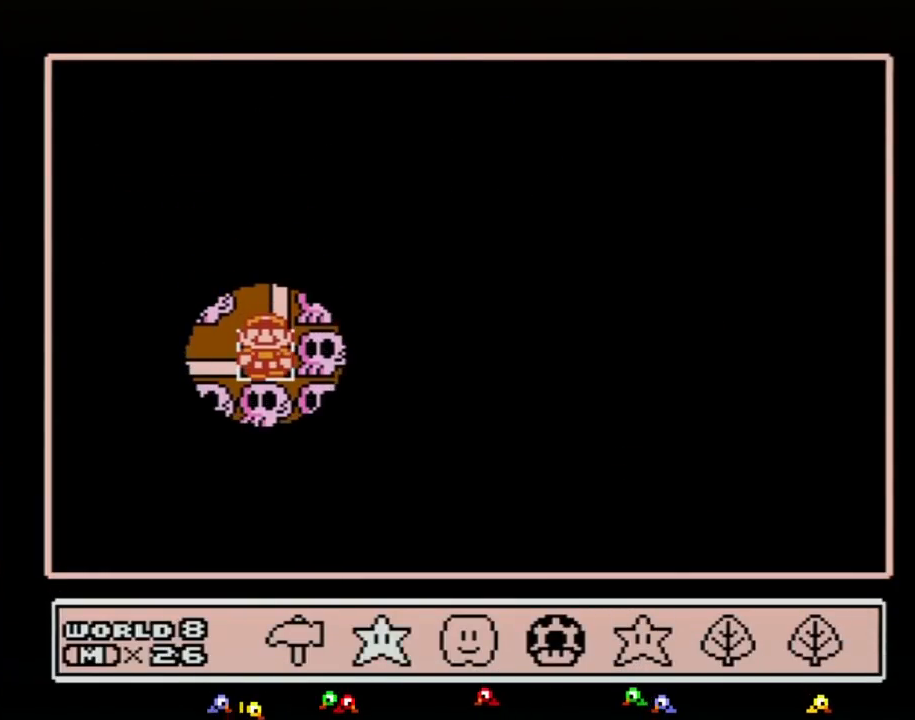
{"buttons": ["A"], "events": [[50, "DPAD_RIGHT", "down"], [117, "DPAD_RIGHT", "up"], [333, "A", "down"], [417, "A", "up"], [450, "A", "down"]]}
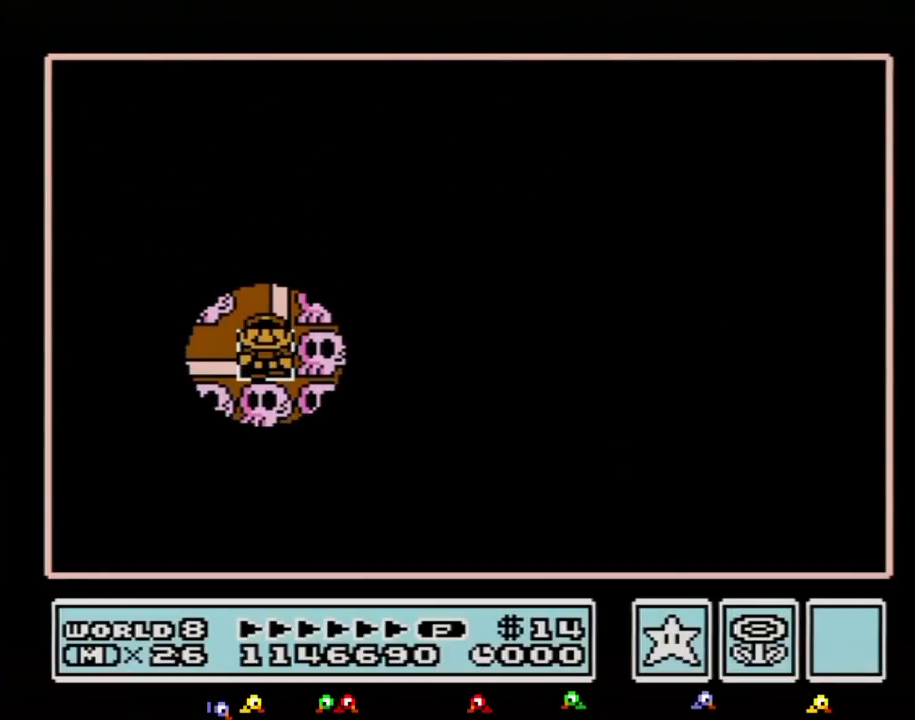
{"buttons": ["A"], "events": []}
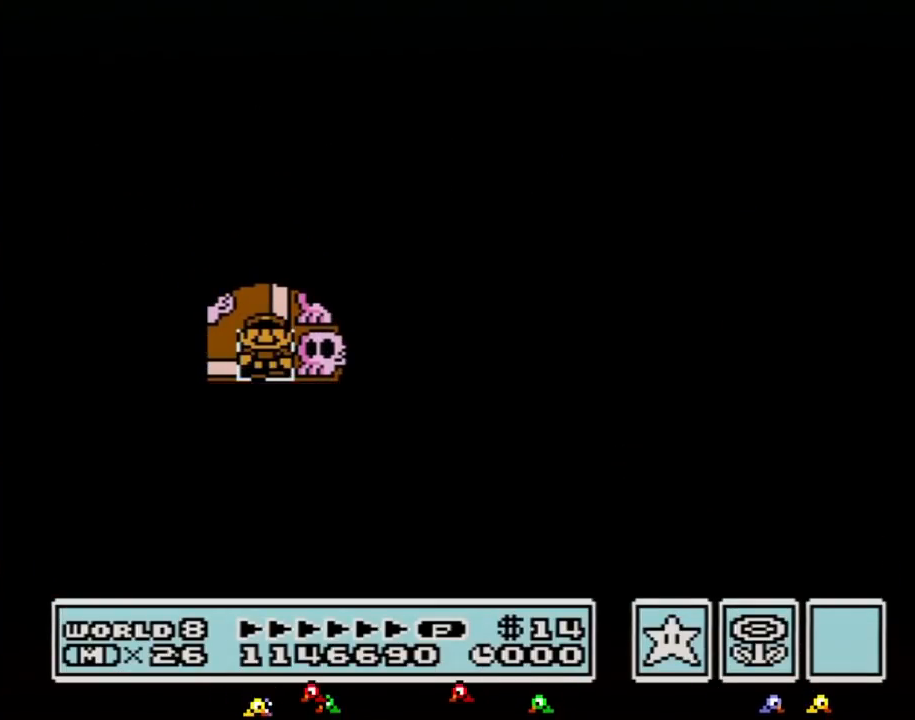
{"buttons": ["A"], "events": []}
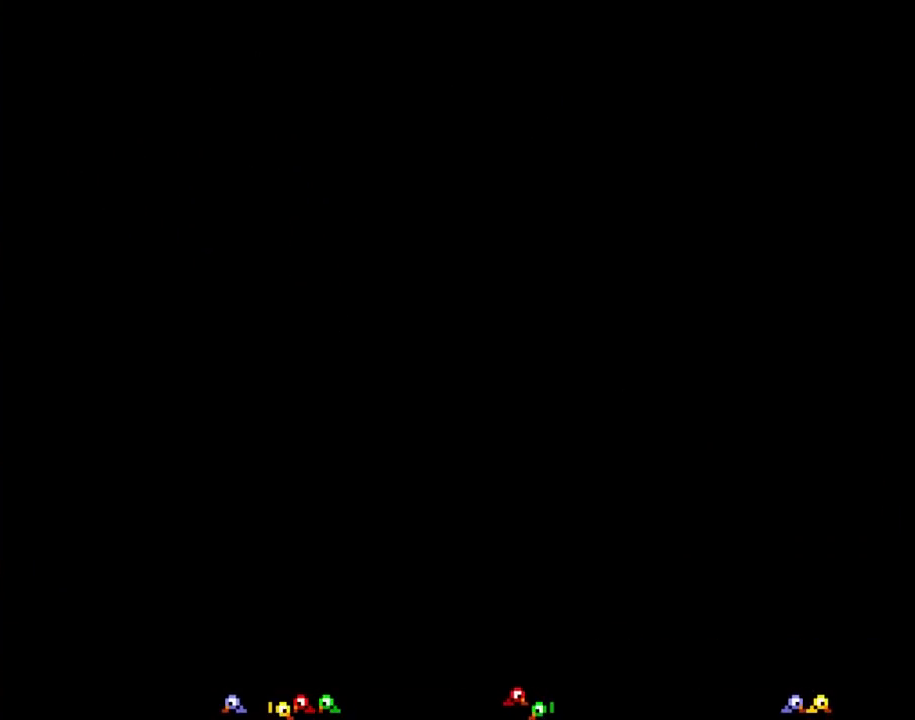
{"buttons": ["B", "DPAD_RIGHT"], "events": [[83, "A", "up"], [133, "A", "down"], [167, "A", "up"], [167, "B", "down"], [167, "DPAD_RIGHT", "down"]]}
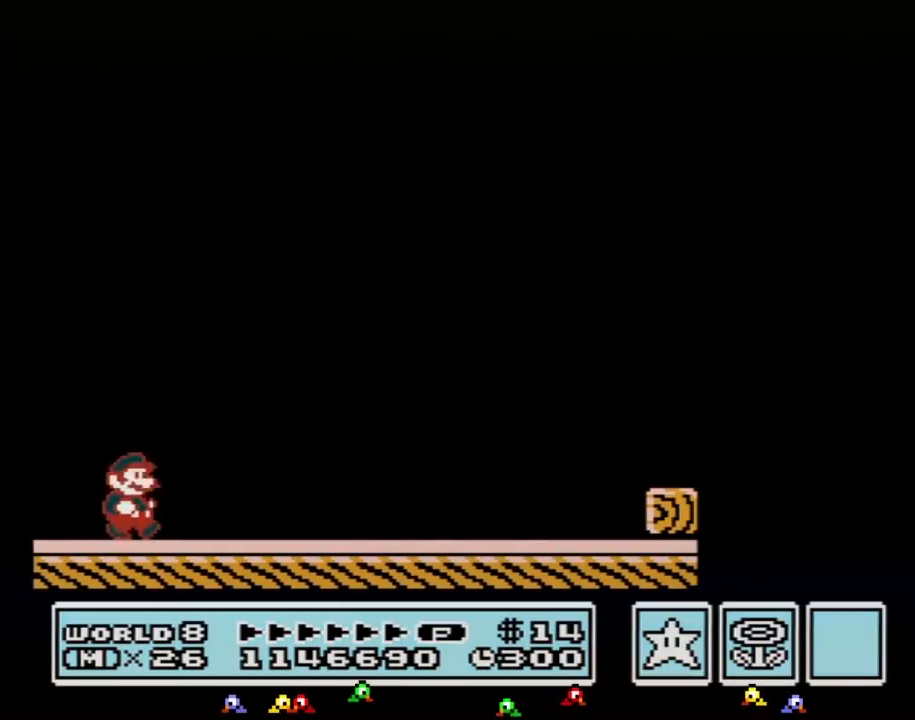
{"buttons": ["B", "DPAD_RIGHT"], "events": []}
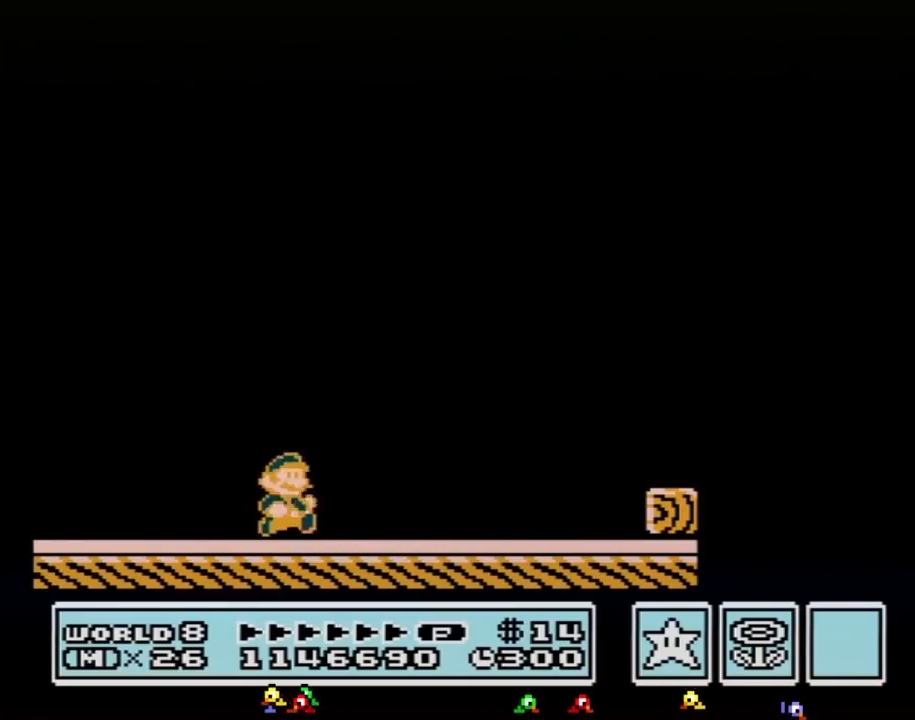
{"buttons": ["B", "DPAD_RIGHT"], "events": []}
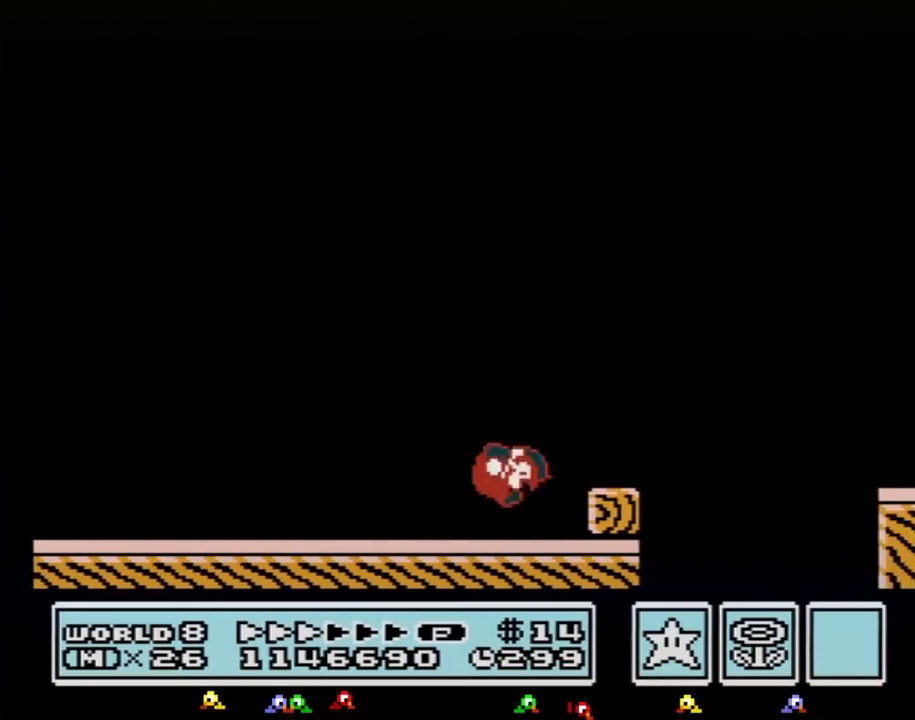
{"buttons": ["B", "DPAD_RIGHT"], "events": [[83, "A", "down"], [367, "A", "up"]]}
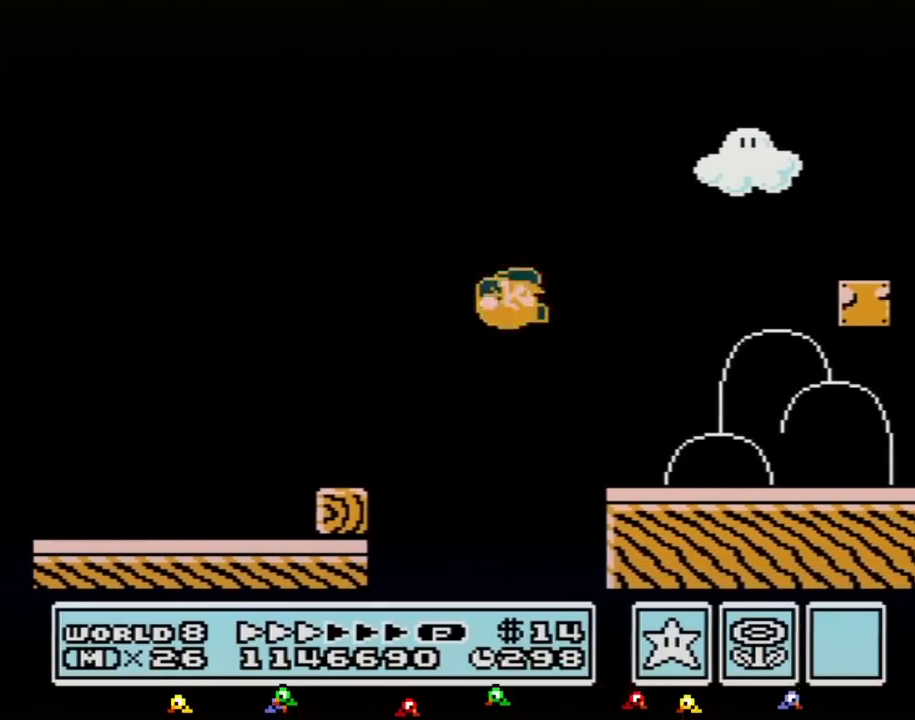
{"buttons": ["A", "B"], "events": [[300, "DPAD_RIGHT", "up"], [333, "DPAD_LEFT", "down"], [367, "A", "down"], [400, "DPAD_LEFT", "up"]]}
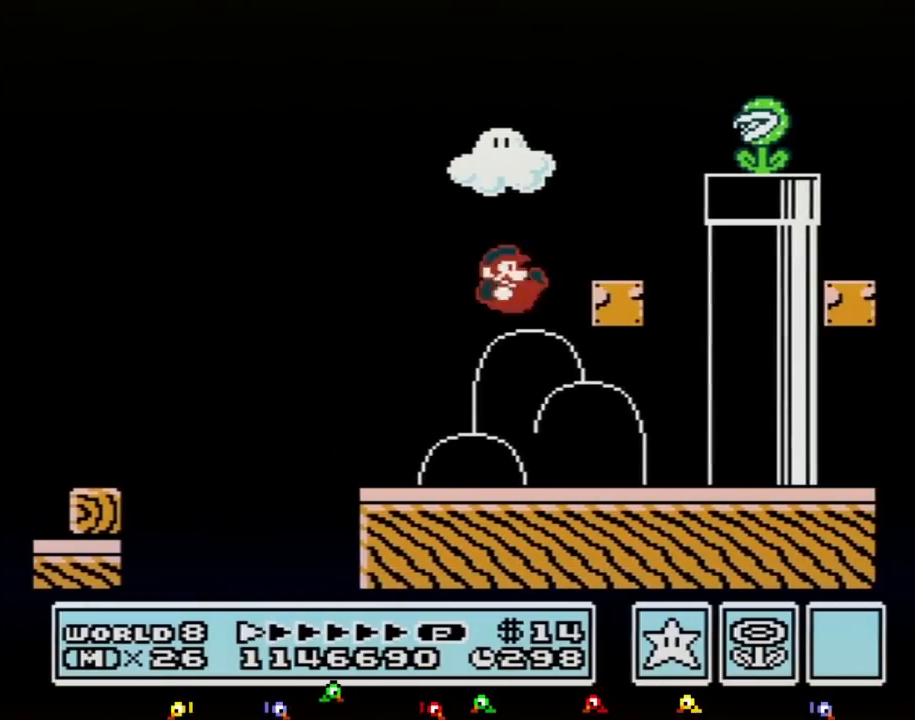
{"buttons": ["A", "B", "DPAD_RIGHT"], "events": [[133, "A", "up"], [233, "DPAD_LEFT", "down"], [367, "DPAD_LEFT", "up"], [383, "DPAD_RIGHT", "down"], [417, "A", "down"]]}
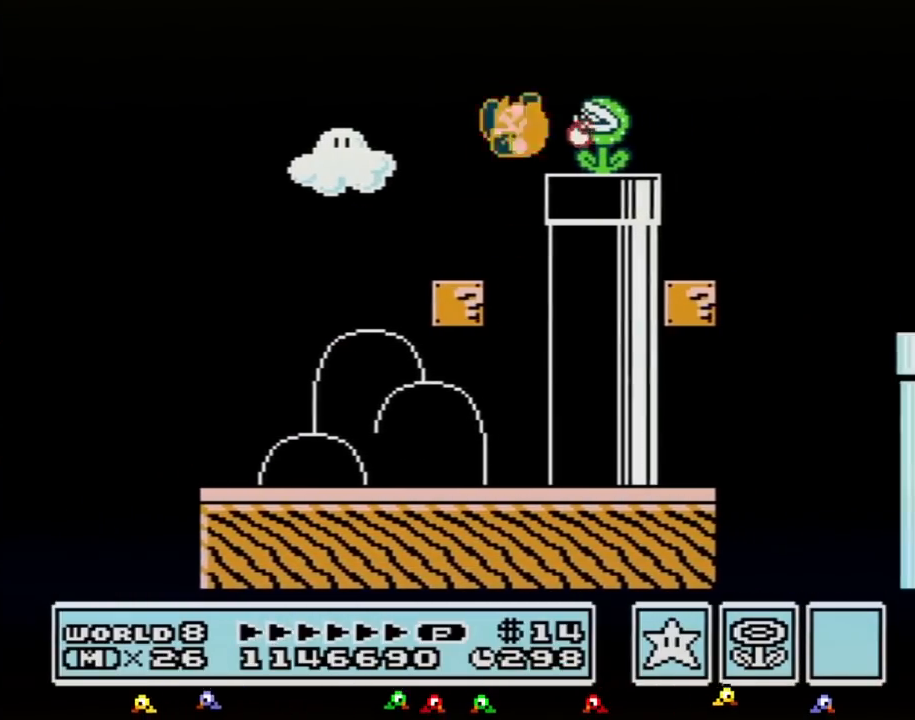
{"buttons": ["A", "B", "DPAD_RIGHT"], "events": [[50, "A", "up"], [383, "A", "down"]]}